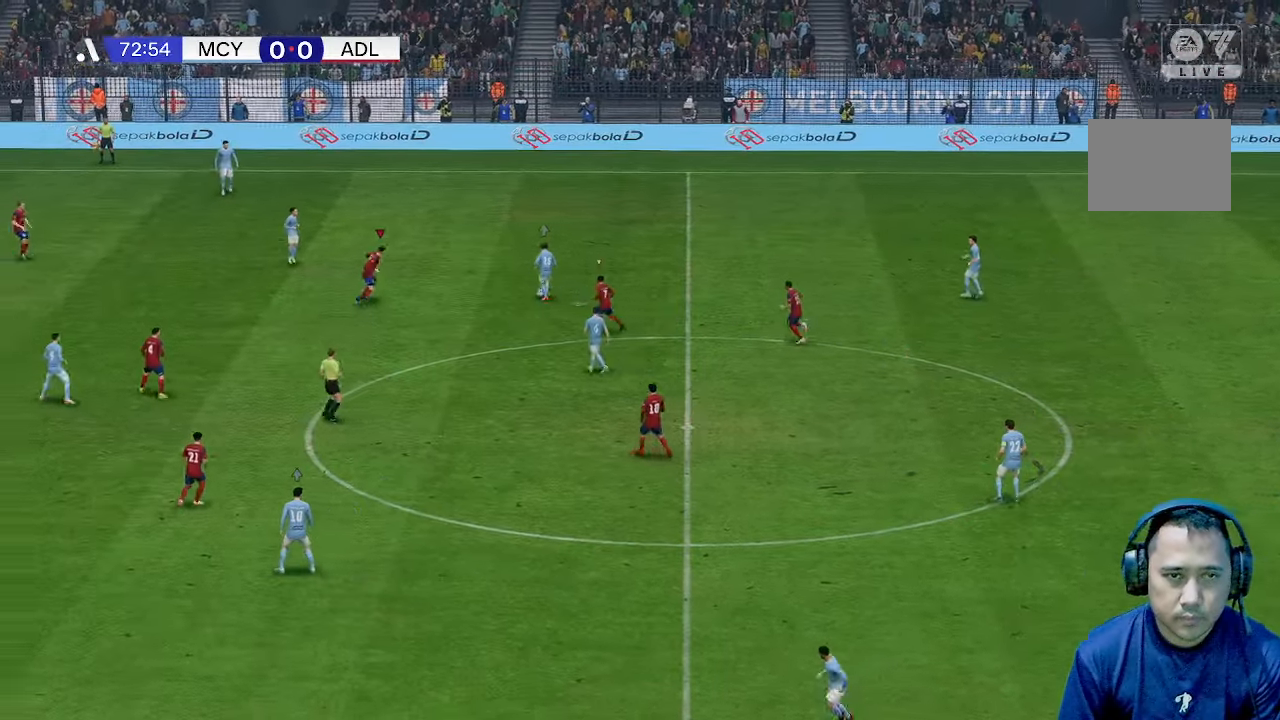
Gameplay with a controller (Xbox layout); each line is a JSON object with the inputs held at the frame after it. "events" lists button and stick changes between this image and that frame as [ms after this image, input, new state], when the widget could be followed in between. Not read: L3 R3.
{"buttons": [], "left_stick": "up", "right_stick": "center", "events": [[33, "left_stick", "right"], [267, "left_stick", "up-right"], [500, "left_stick", "up"]]}
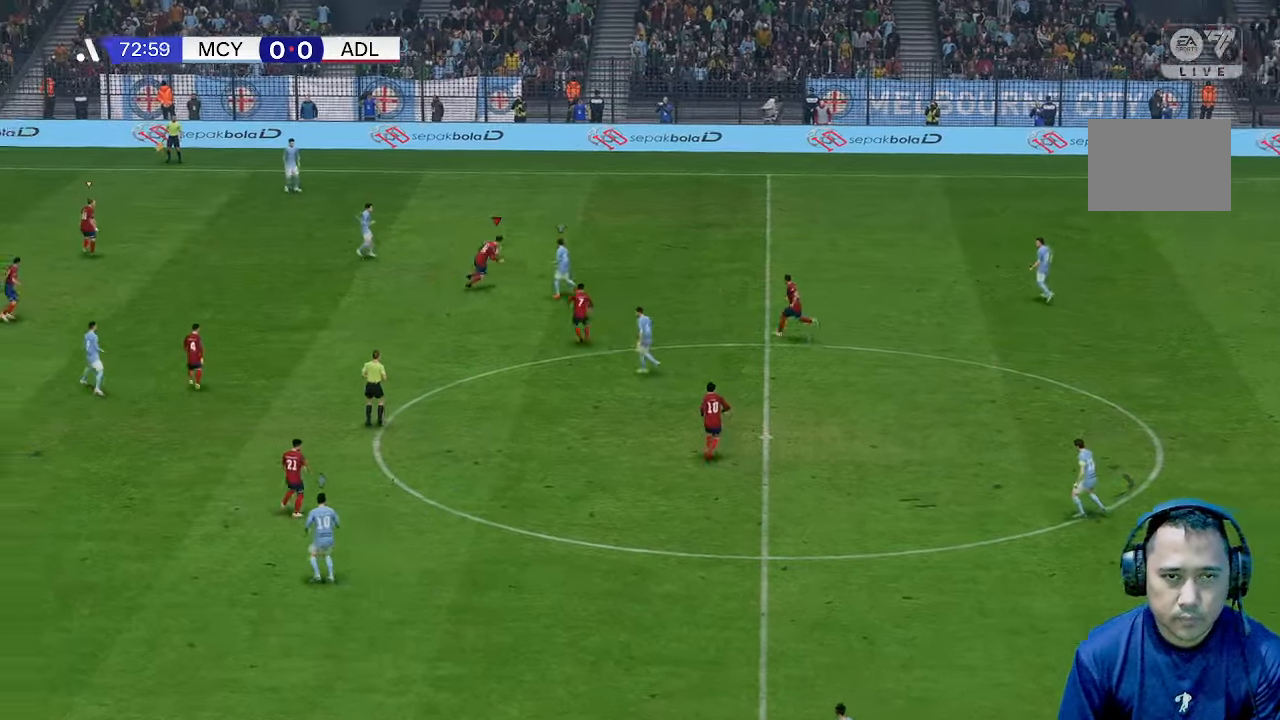
{"buttons": [], "left_stick": "up-left", "right_stick": "center", "events": [[167, "left_stick", "up-left"]]}
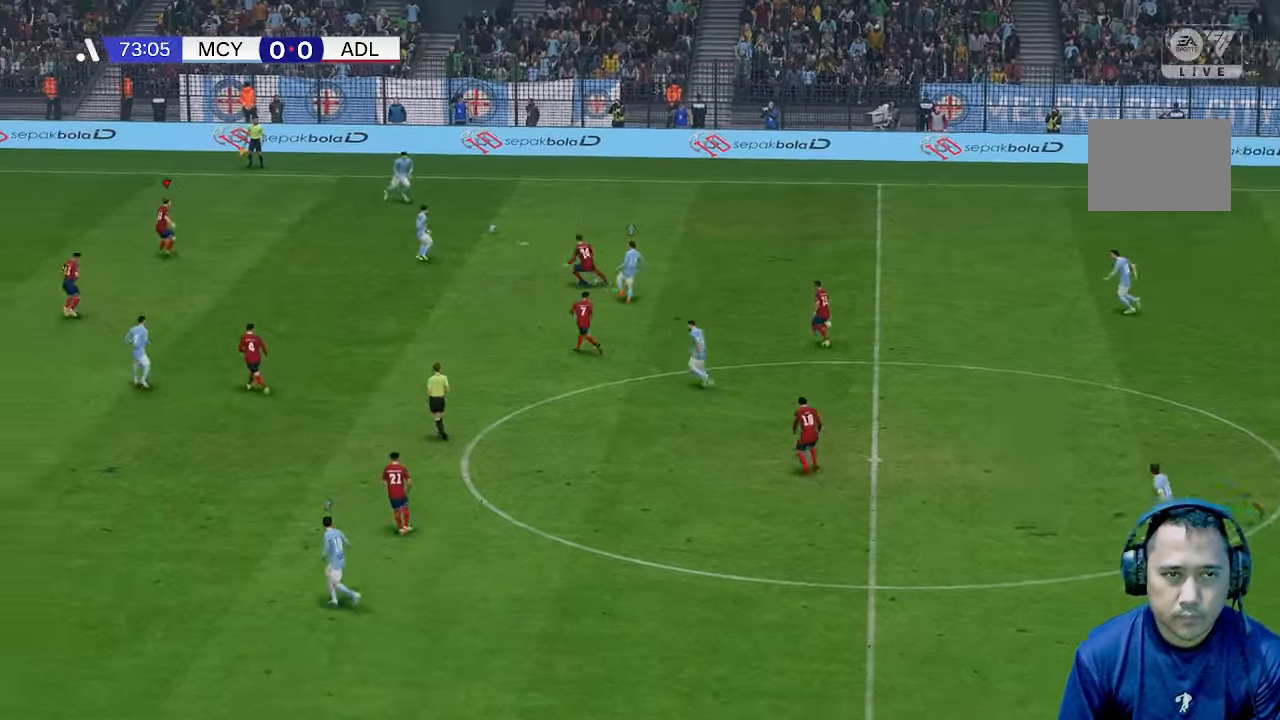
{"buttons": [], "left_stick": "up", "right_stick": "center", "events": [[100, "left_stick", "up"]]}
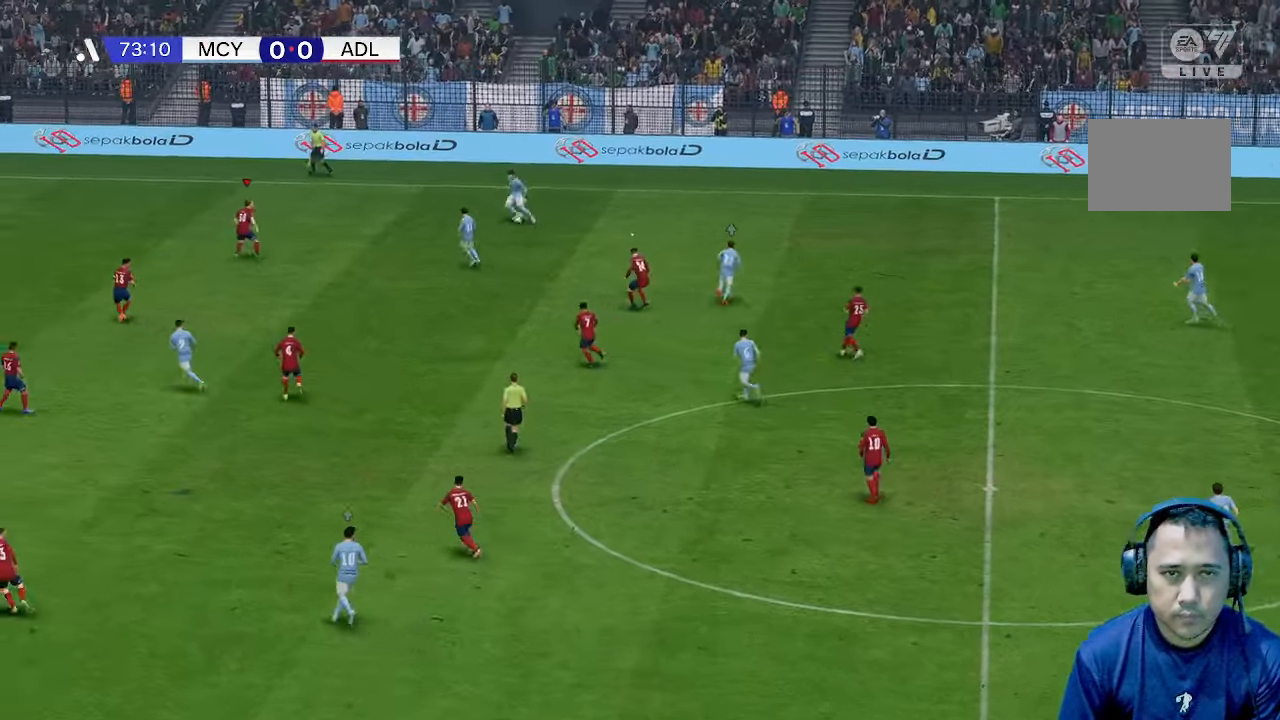
{"buttons": [], "left_stick": "up", "right_stick": "center", "events": []}
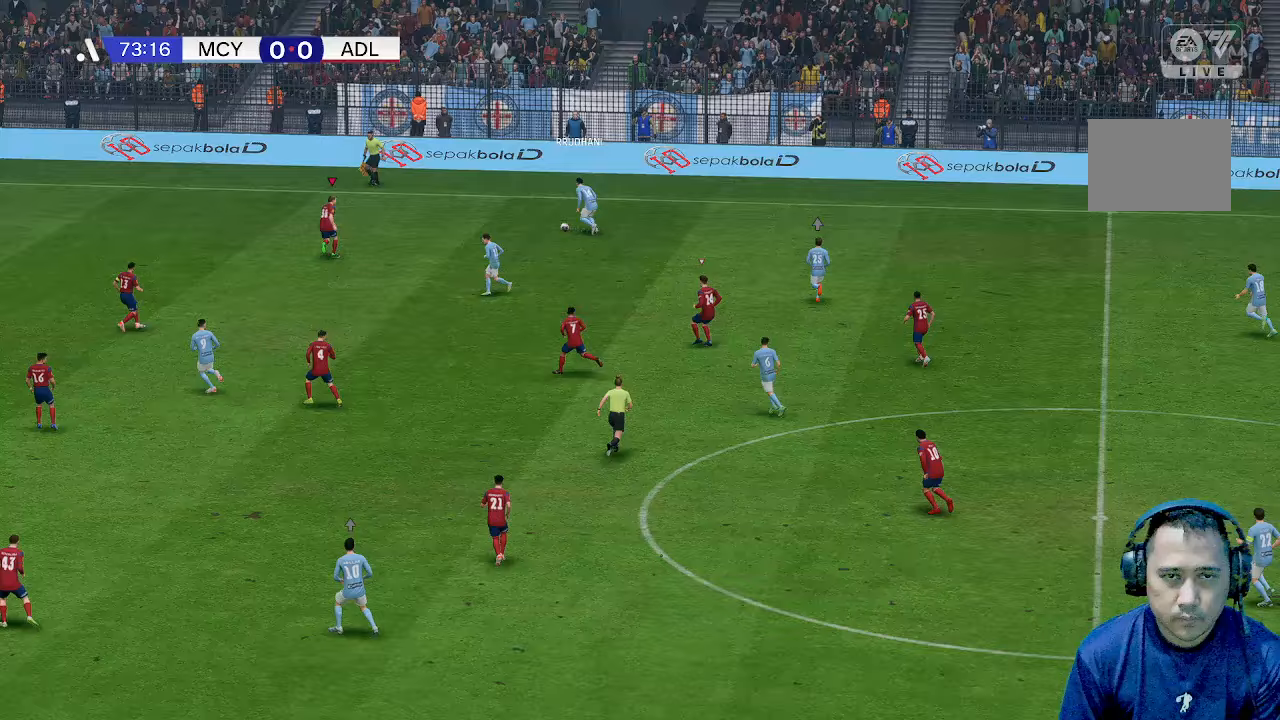
{"buttons": [], "left_stick": "down", "right_stick": "center", "events": [[233, "left_stick", "right"], [400, "left_stick", "down"]]}
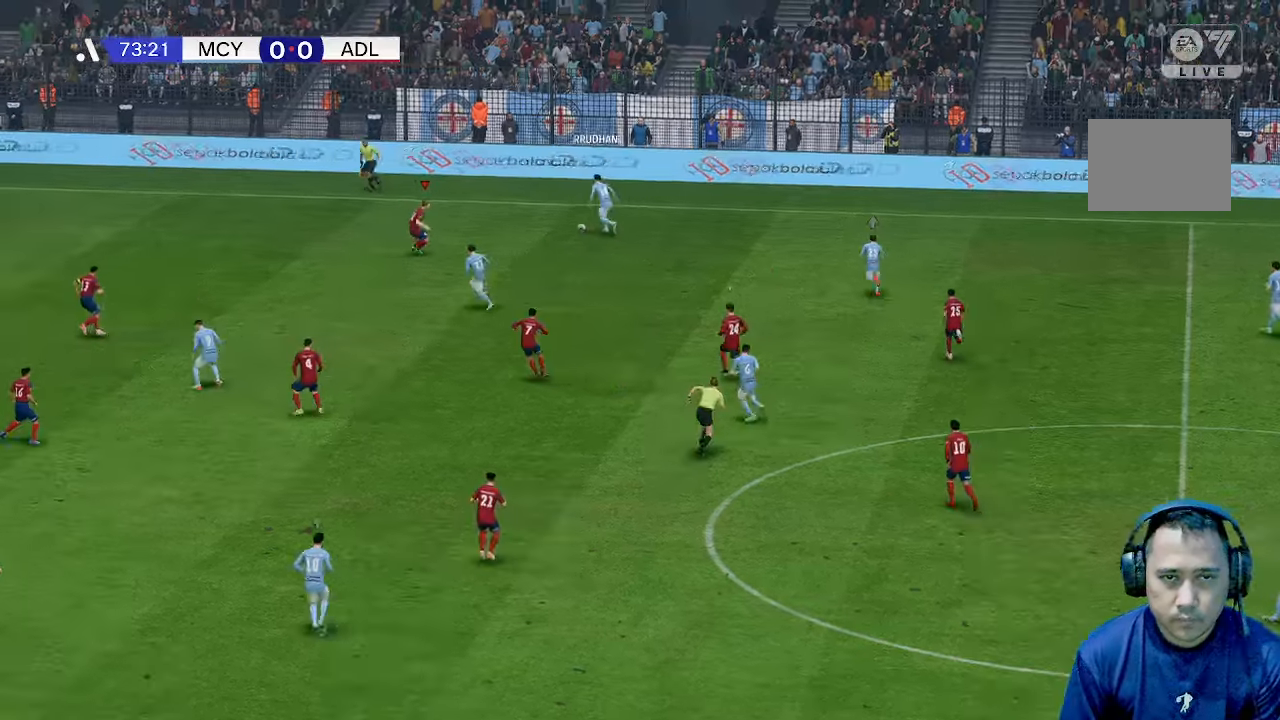
{"buttons": [], "left_stick": "up-left", "right_stick": "center", "events": [[100, "left_stick", "left"], [267, "left_stick", "up-left"]]}
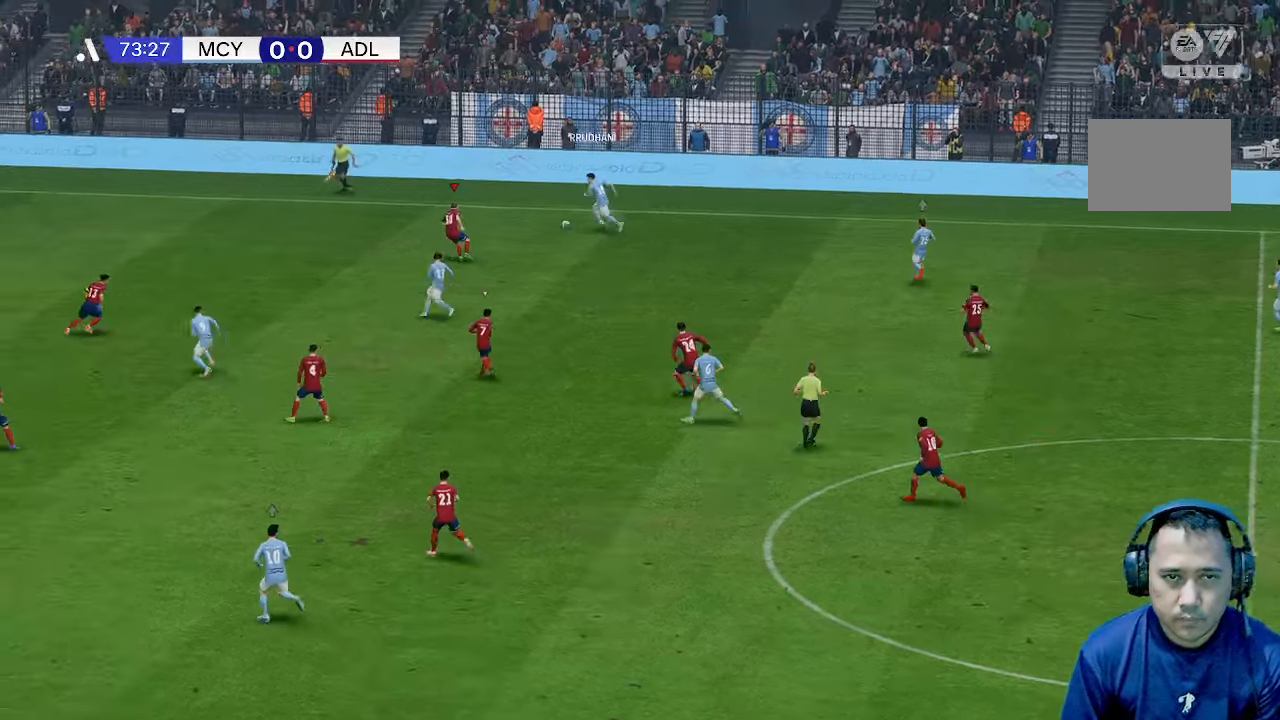
{"buttons": [], "left_stick": "up-left", "right_stick": "center", "events": []}
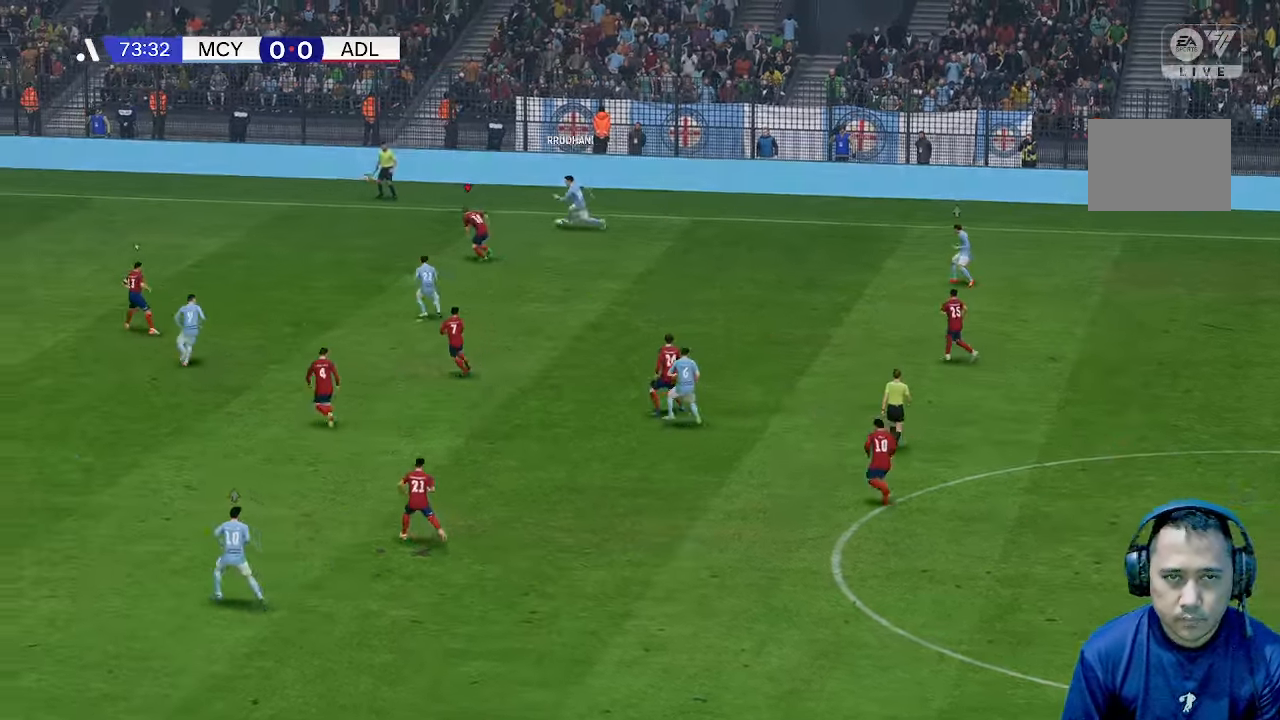
{"buttons": [], "left_stick": "up-left", "right_stick": "center", "events": []}
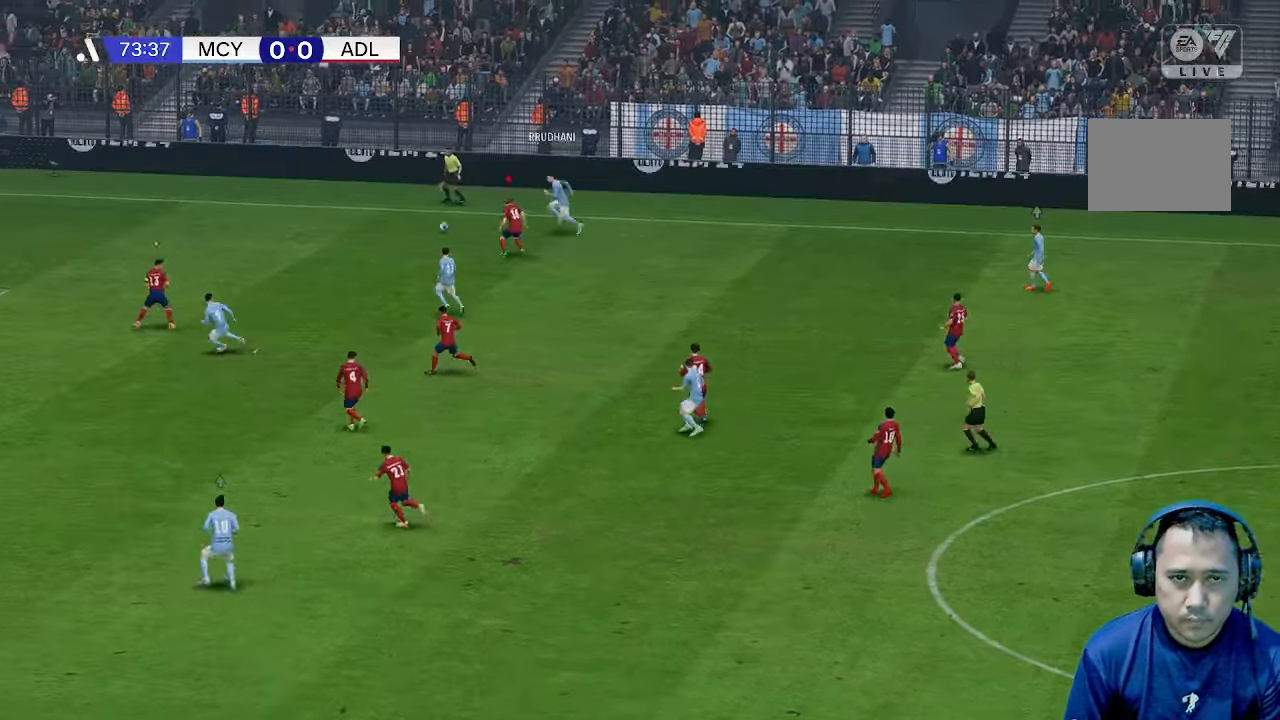
{"buttons": [], "left_stick": "up-left", "right_stick": "center", "events": []}
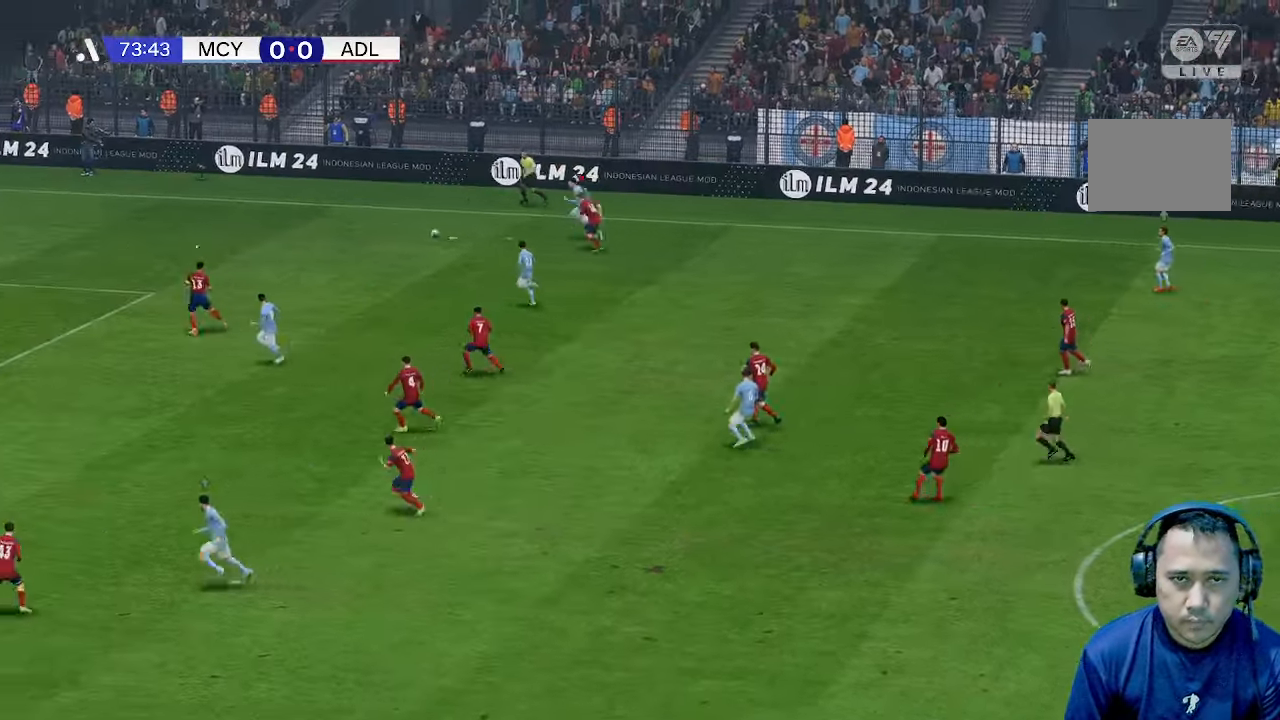
{"buttons": [], "left_stick": "left", "right_stick": "center", "events": [[467, "left_stick", "left"]]}
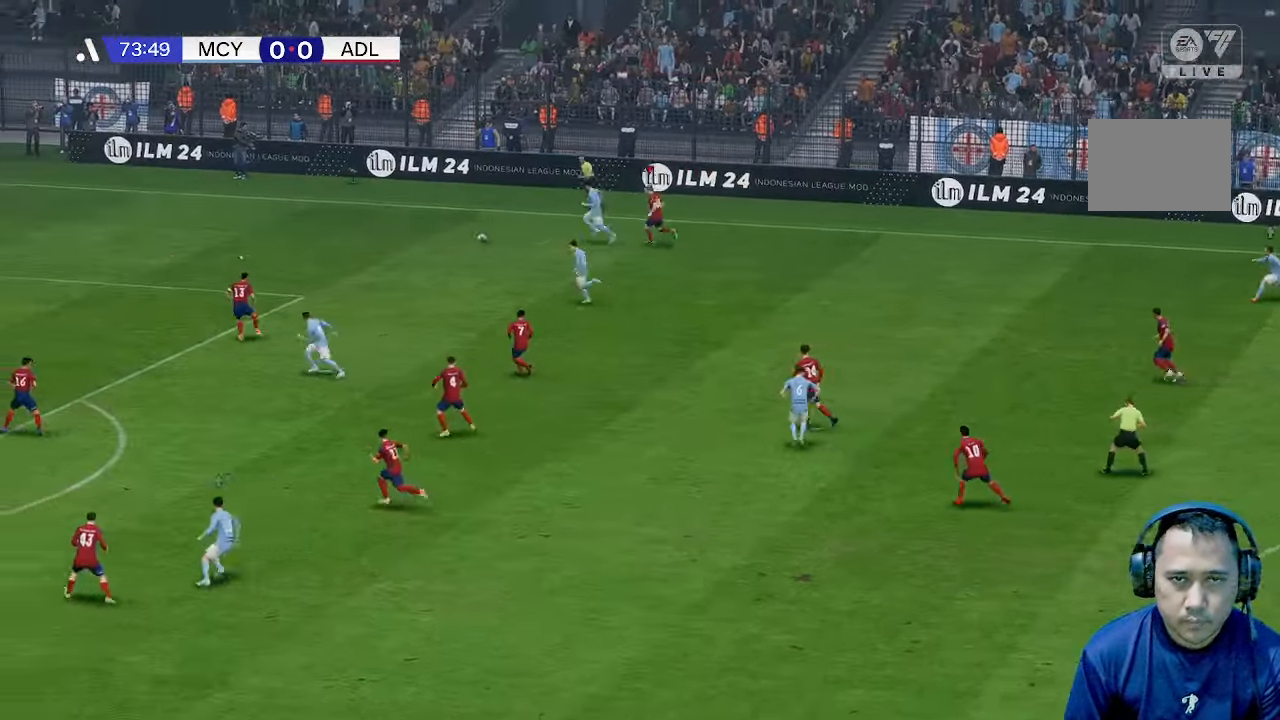
{"buttons": [], "left_stick": "left", "right_stick": "center", "events": []}
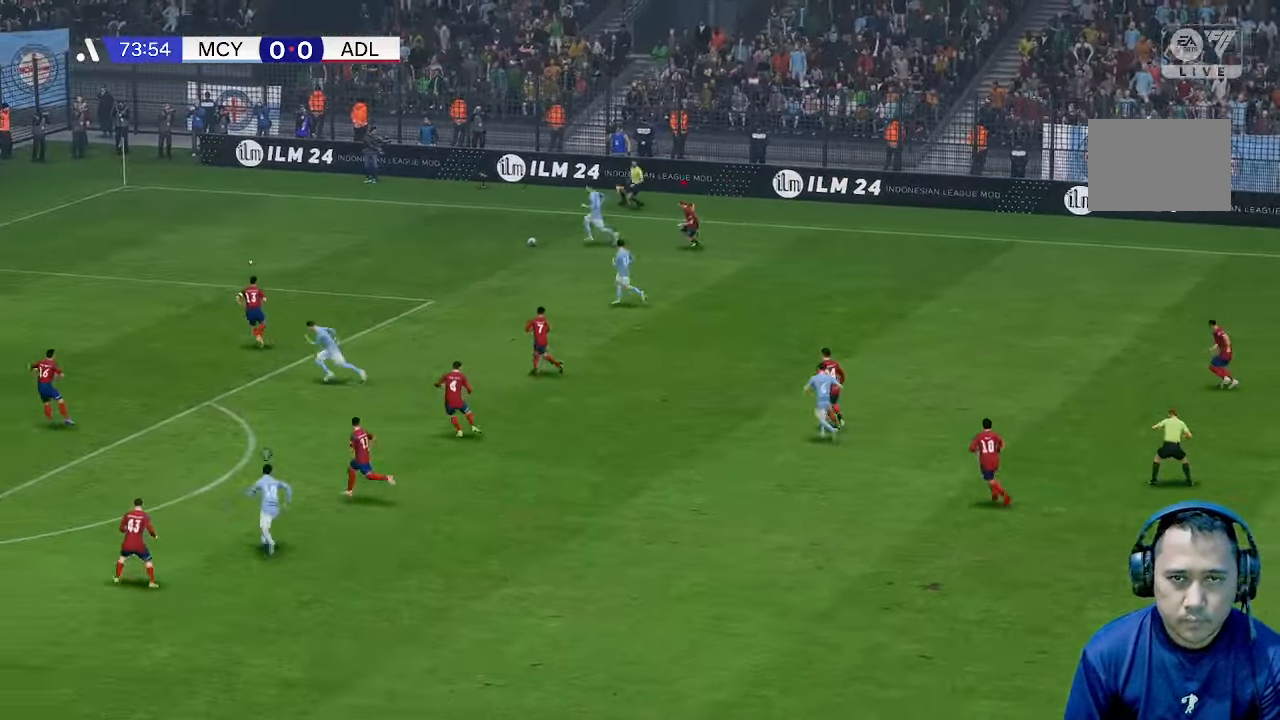
{"buttons": [], "left_stick": "up", "right_stick": "center", "events": [[267, "left_stick", "up-left"], [367, "left_stick", "up"]]}
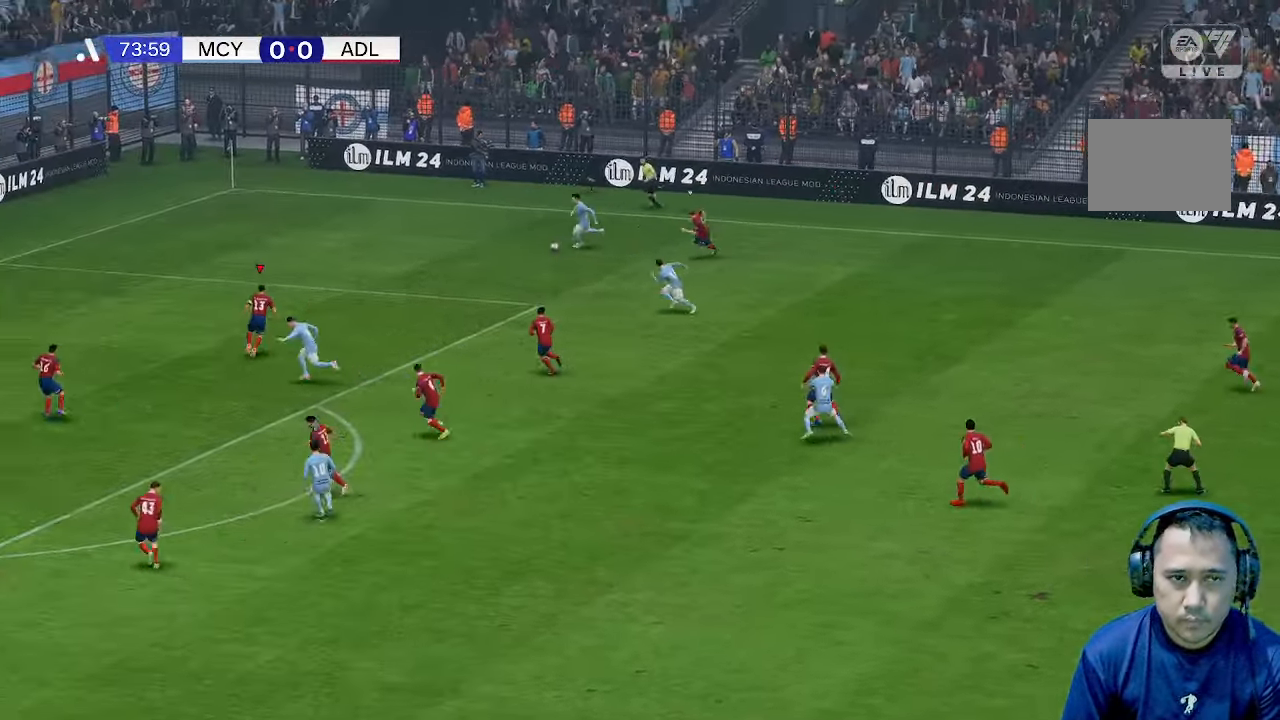
{"buttons": [], "left_stick": "up", "right_stick": "center", "events": []}
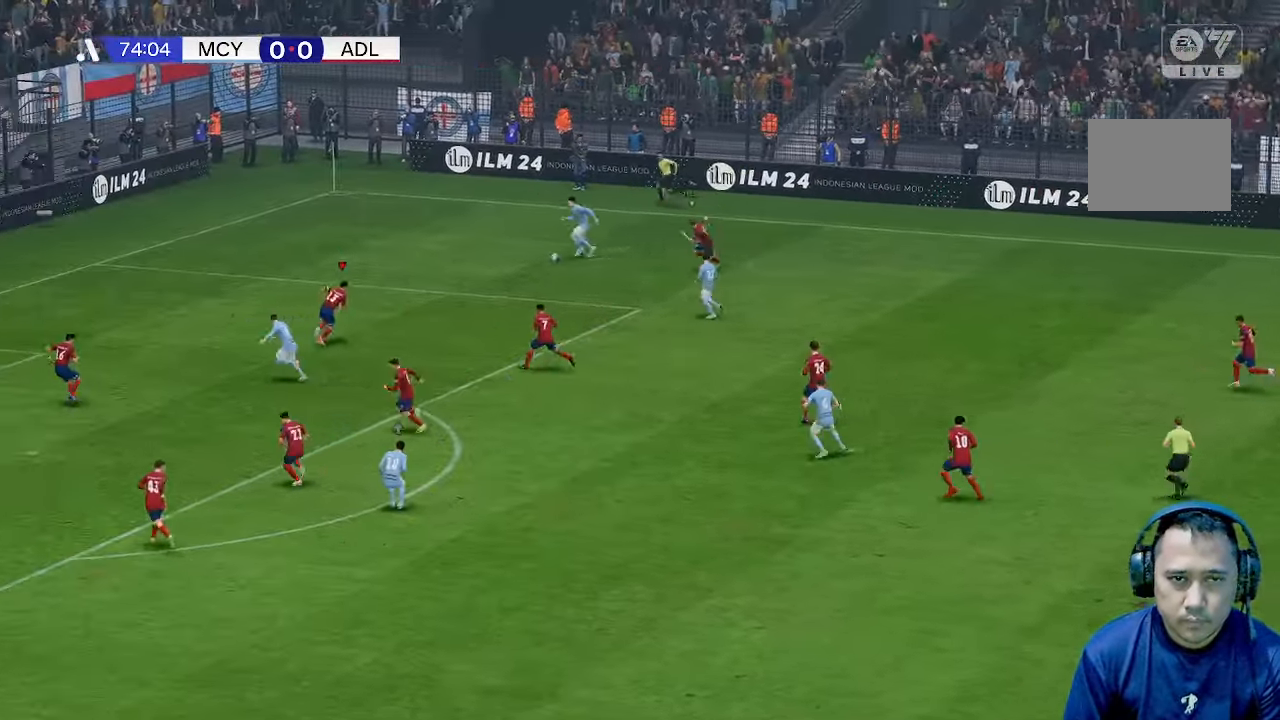
{"buttons": [], "left_stick": "up-left", "right_stick": "center", "events": [[300, "left_stick", "up-left"]]}
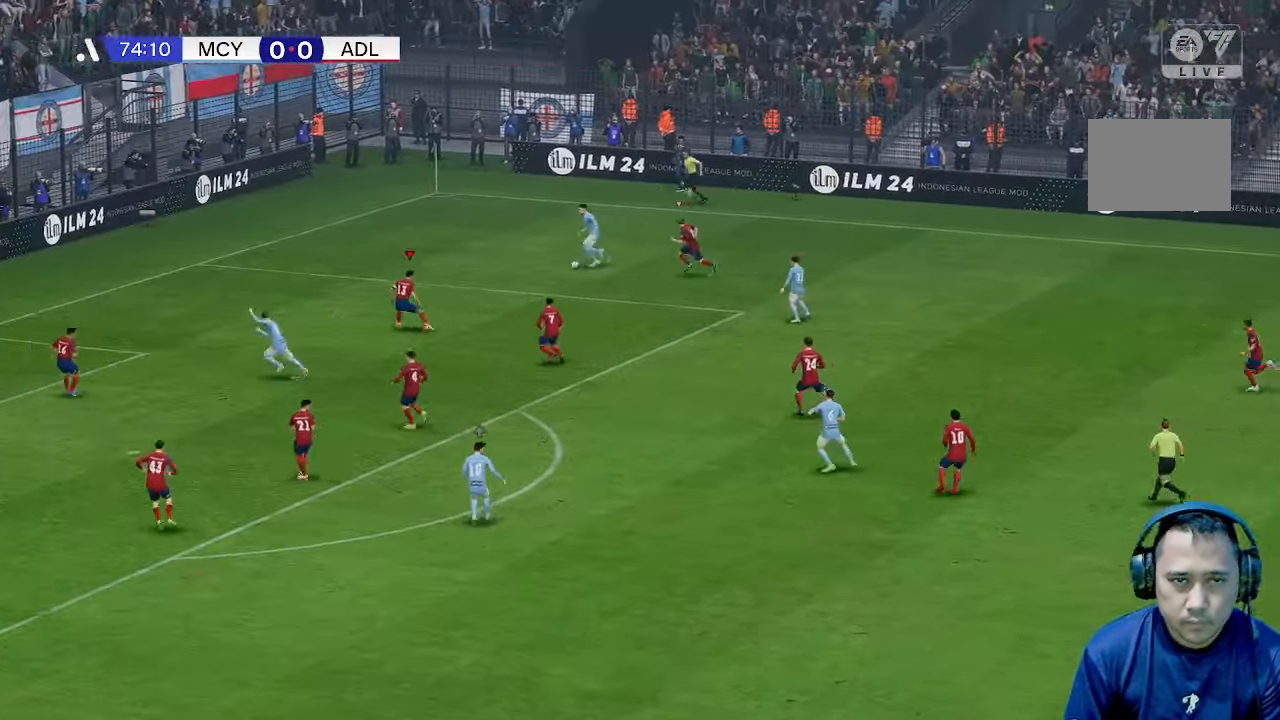
{"buttons": [], "left_stick": "up", "right_stick": "center", "events": [[433, "left_stick", "up"]]}
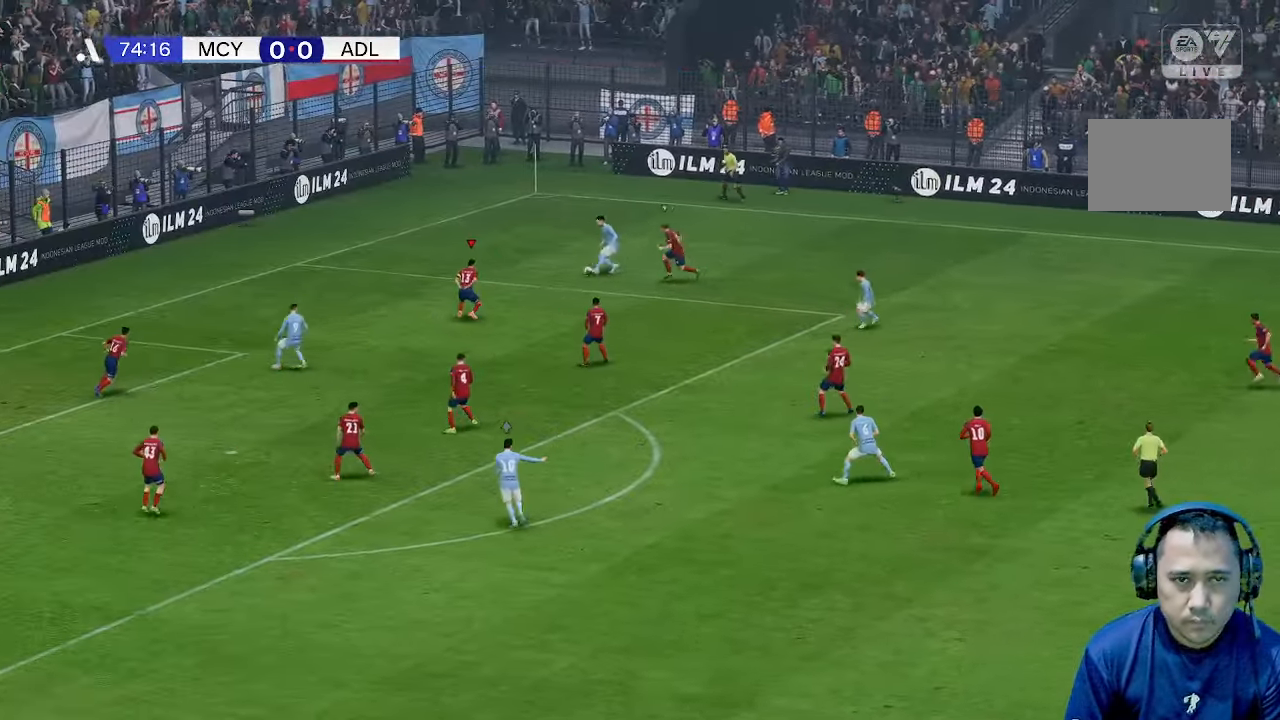
{"buttons": [], "left_stick": "up-left", "right_stick": "center", "events": [[200, "left_stick", "up-left"]]}
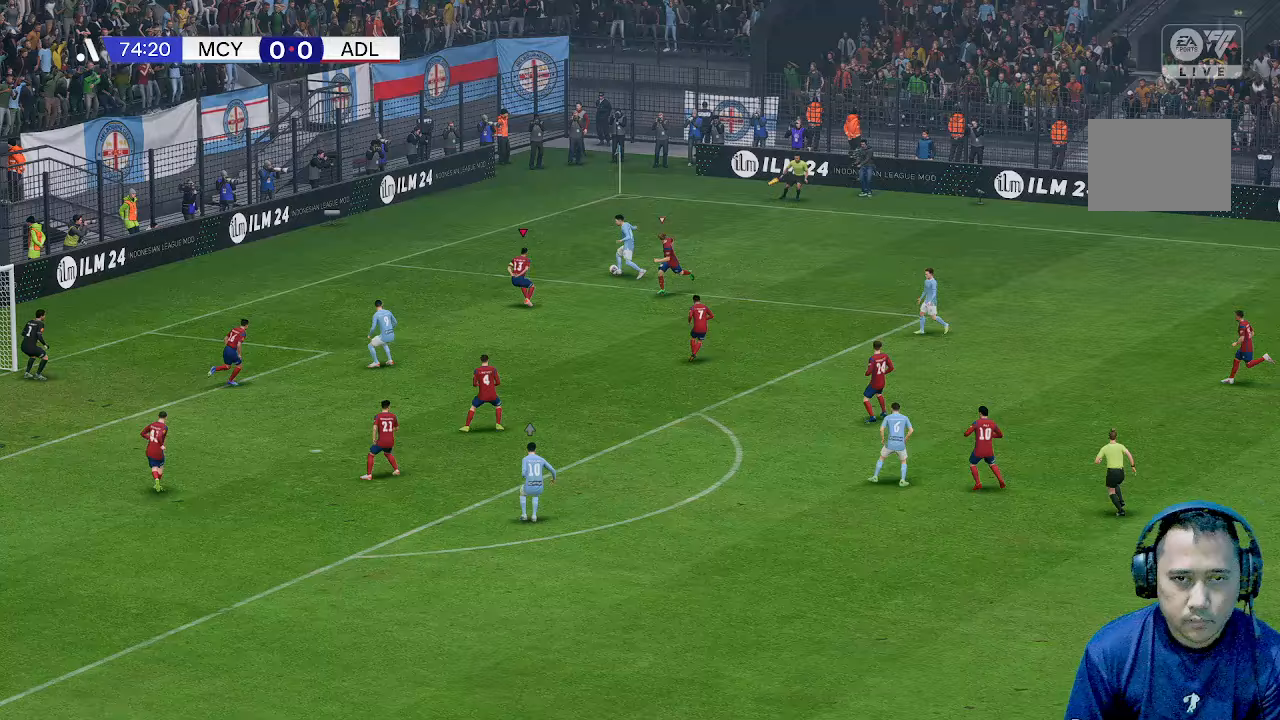
{"buttons": [], "left_stick": "up-left", "right_stick": "center", "events": [[233, "left_stick", "right"], [333, "left_stick", "center"], [500, "left_stick", "up-left"]]}
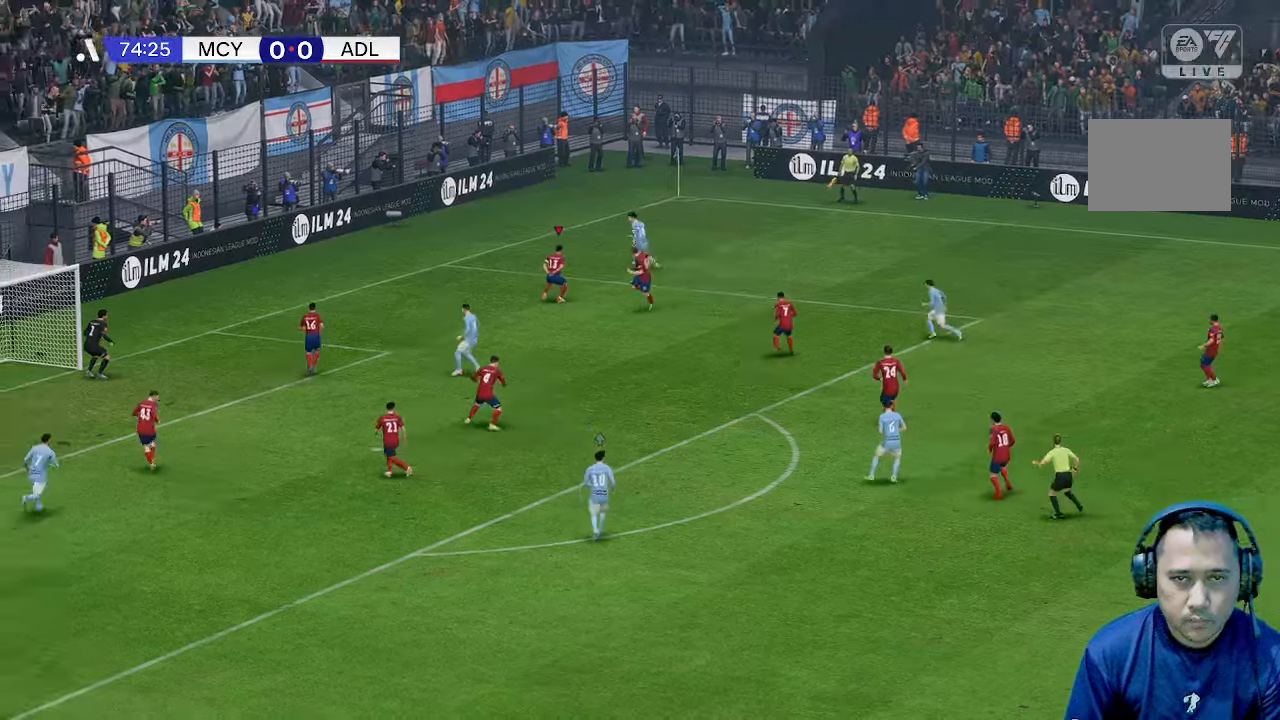
{"buttons": [], "left_stick": "up-left", "right_stick": "center", "events": []}
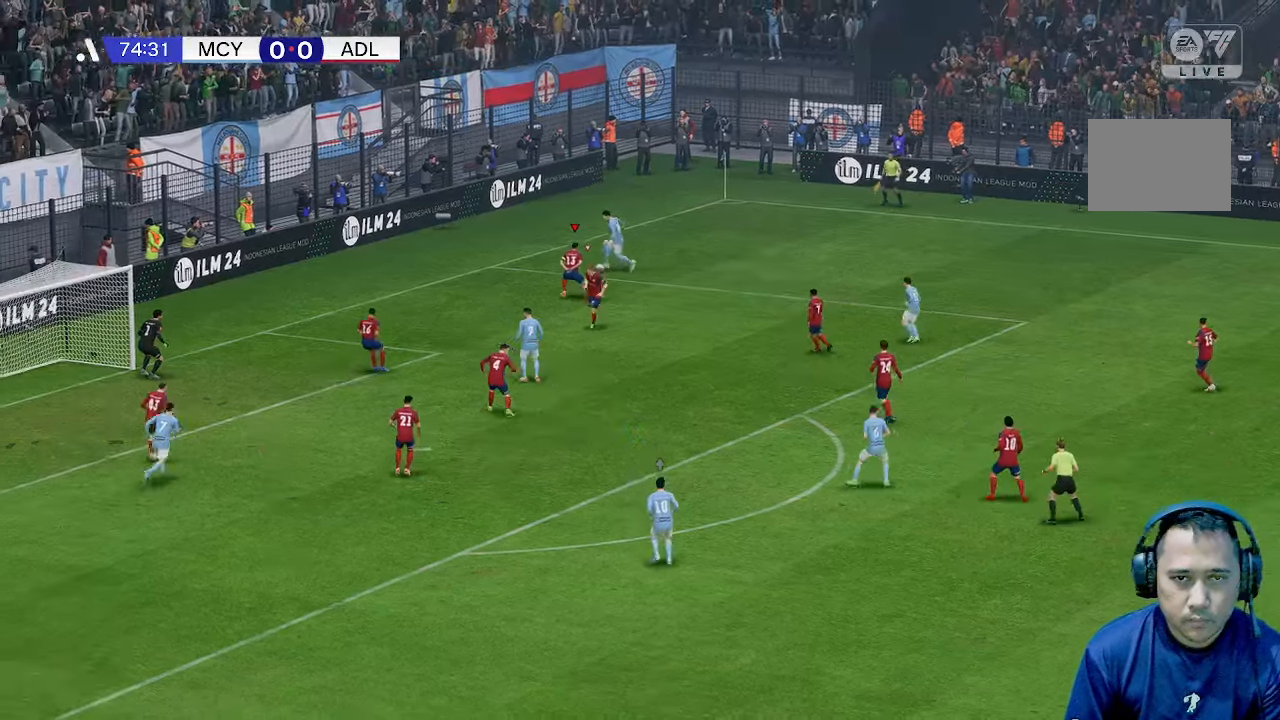
{"buttons": [], "left_stick": "up-left", "right_stick": "center", "events": []}
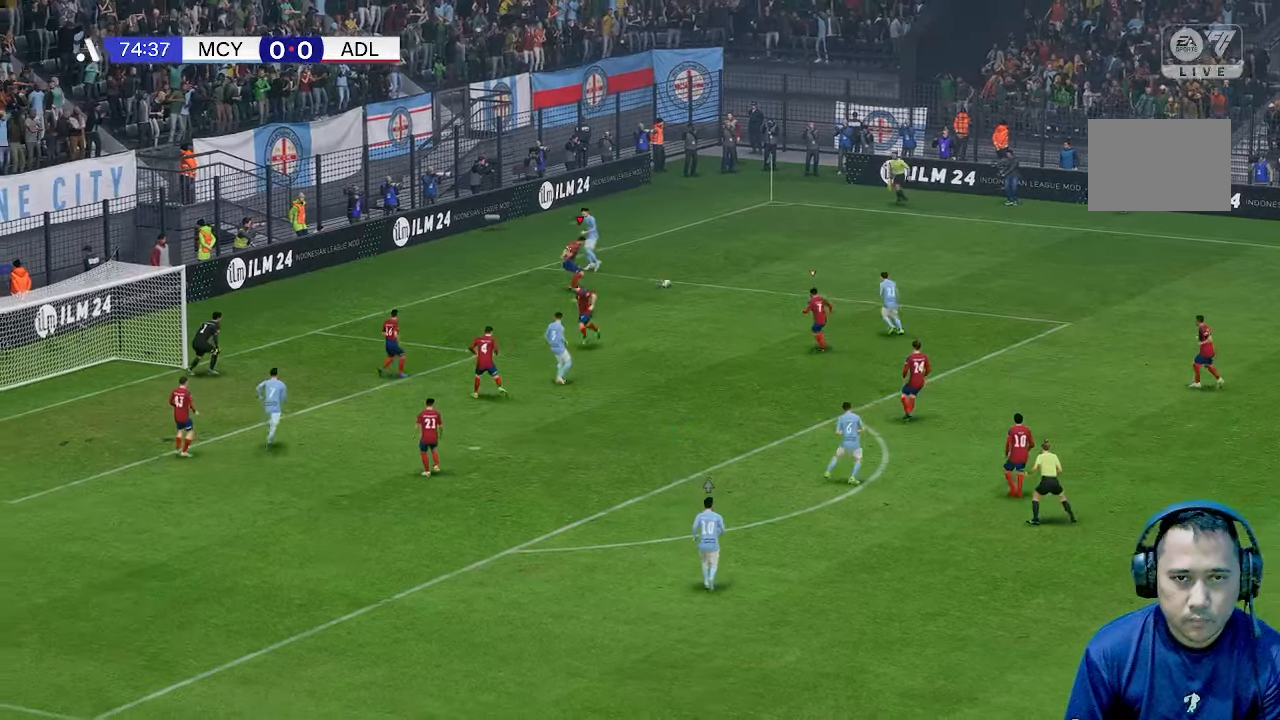
{"buttons": [], "left_stick": "up-left", "right_stick": "center", "events": [[233, "left_stick", "right"], [467, "left_stick", "up-left"]]}
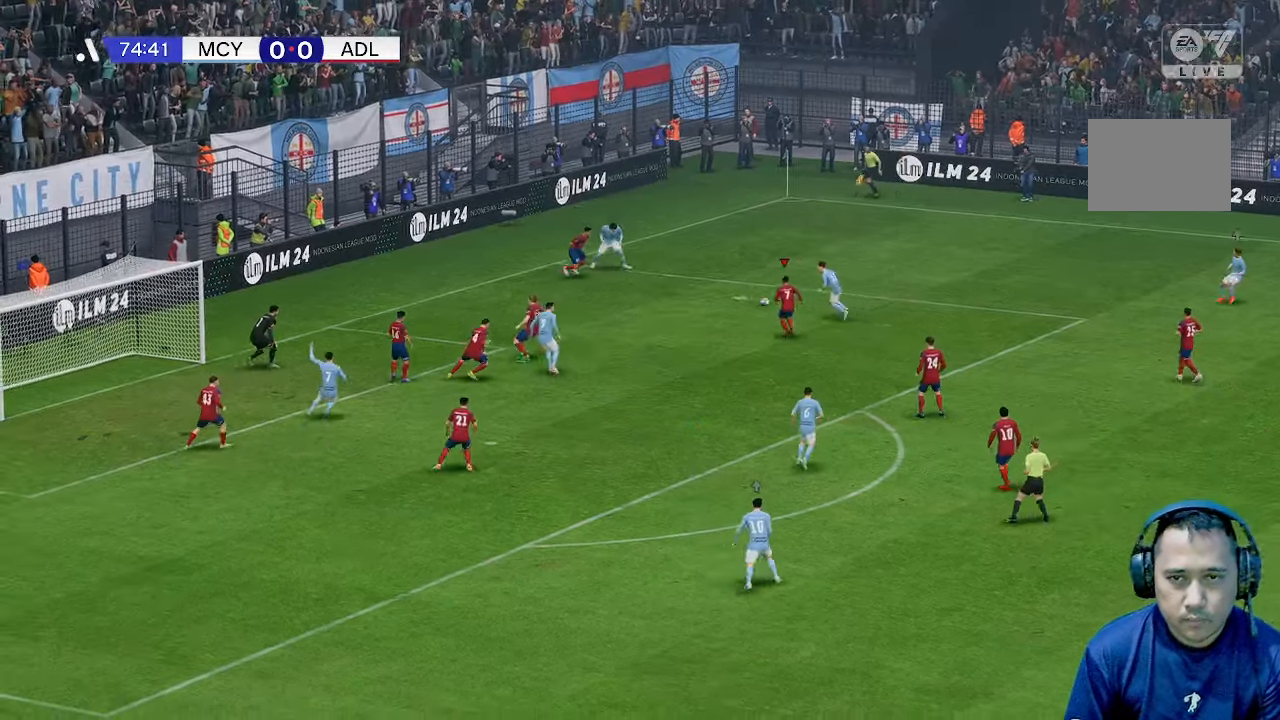
{"buttons": [], "left_stick": "up-left", "right_stick": "center", "events": []}
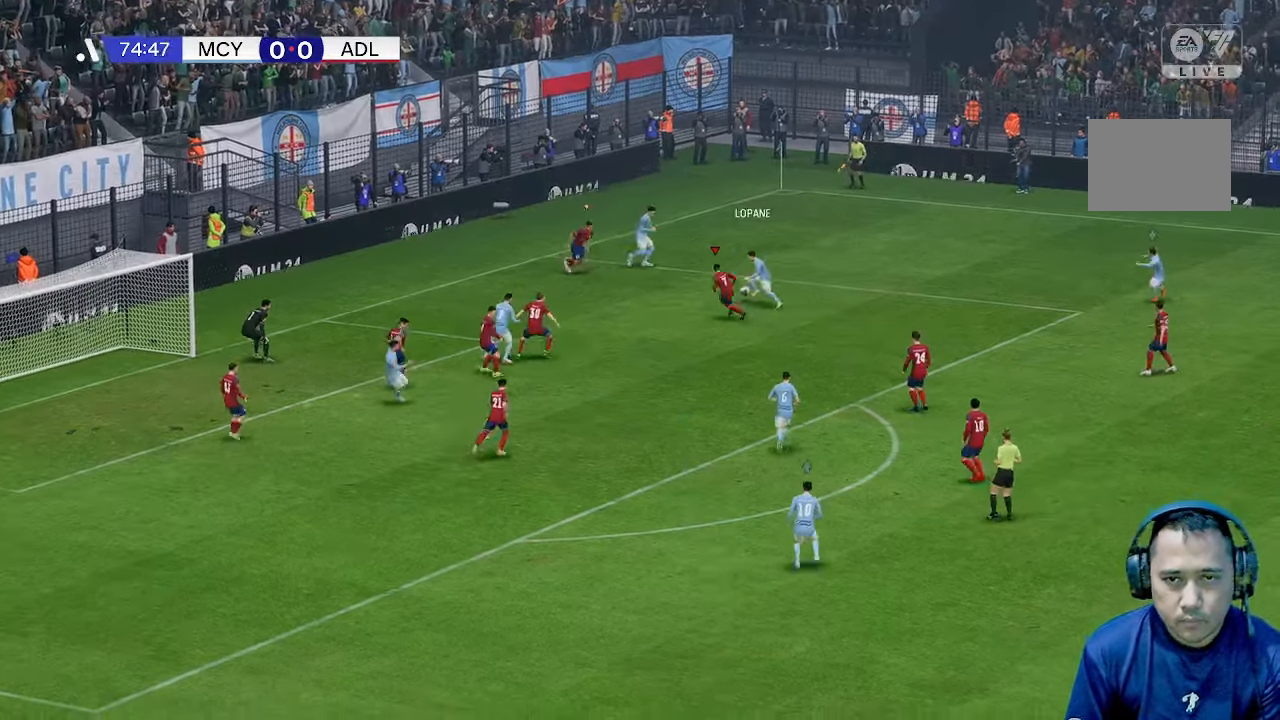
{"buttons": [], "left_stick": "up-left", "right_stick": "center", "events": [[67, "left_stick", "up"], [167, "left_stick", "up-left"]]}
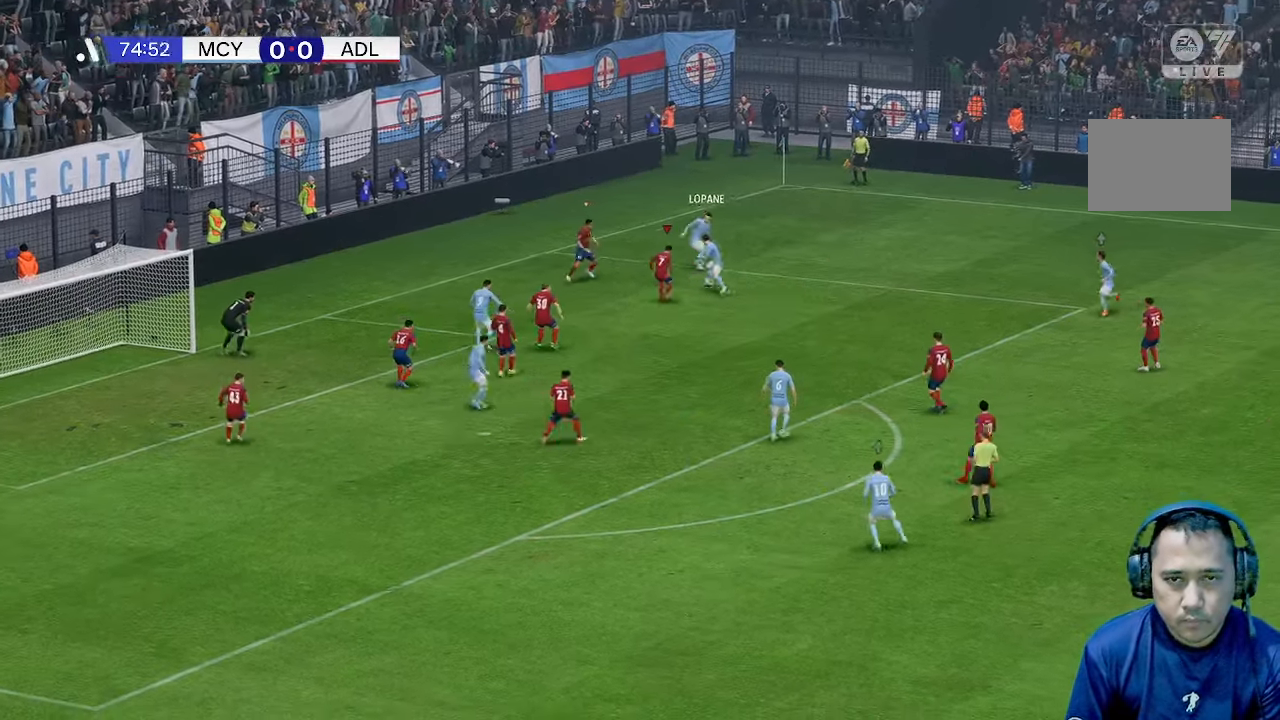
{"buttons": [], "left_stick": "right", "right_stick": "center", "events": [[100, "left_stick", "up"], [300, "left_stick", "right"]]}
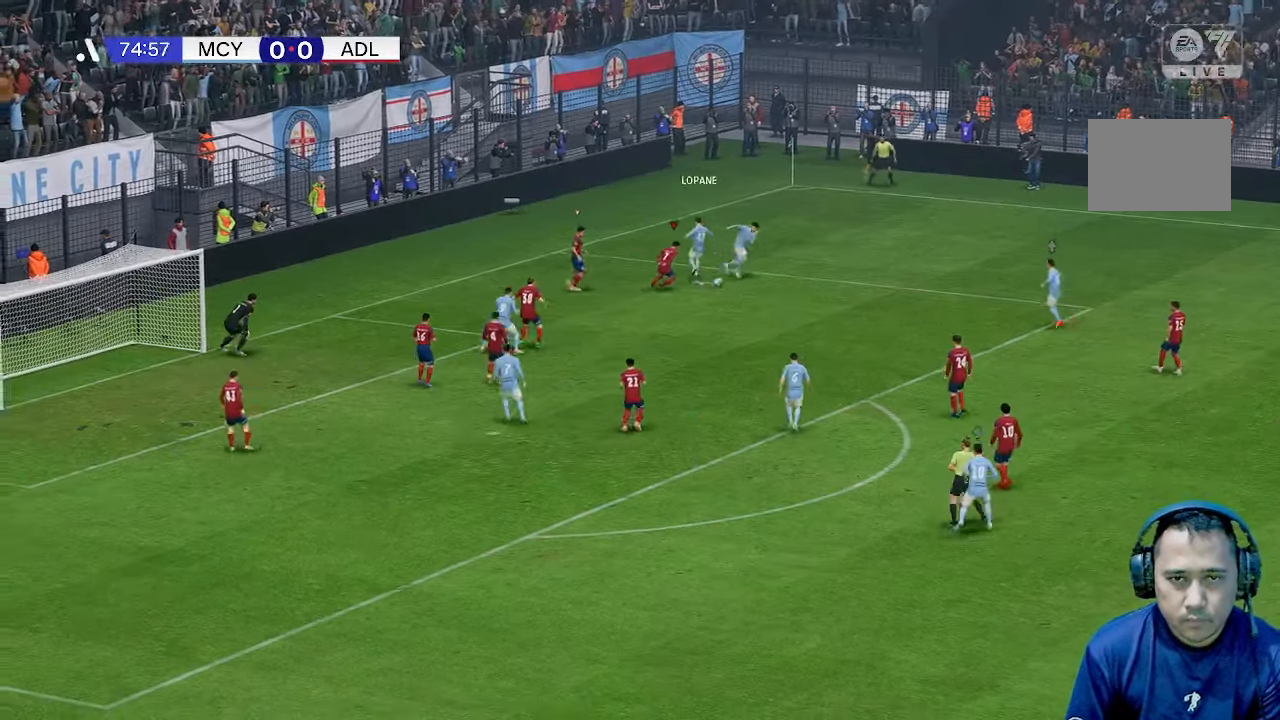
{"buttons": [], "left_stick": "down-right", "right_stick": "center", "events": [[500, "left_stick", "down-right"]]}
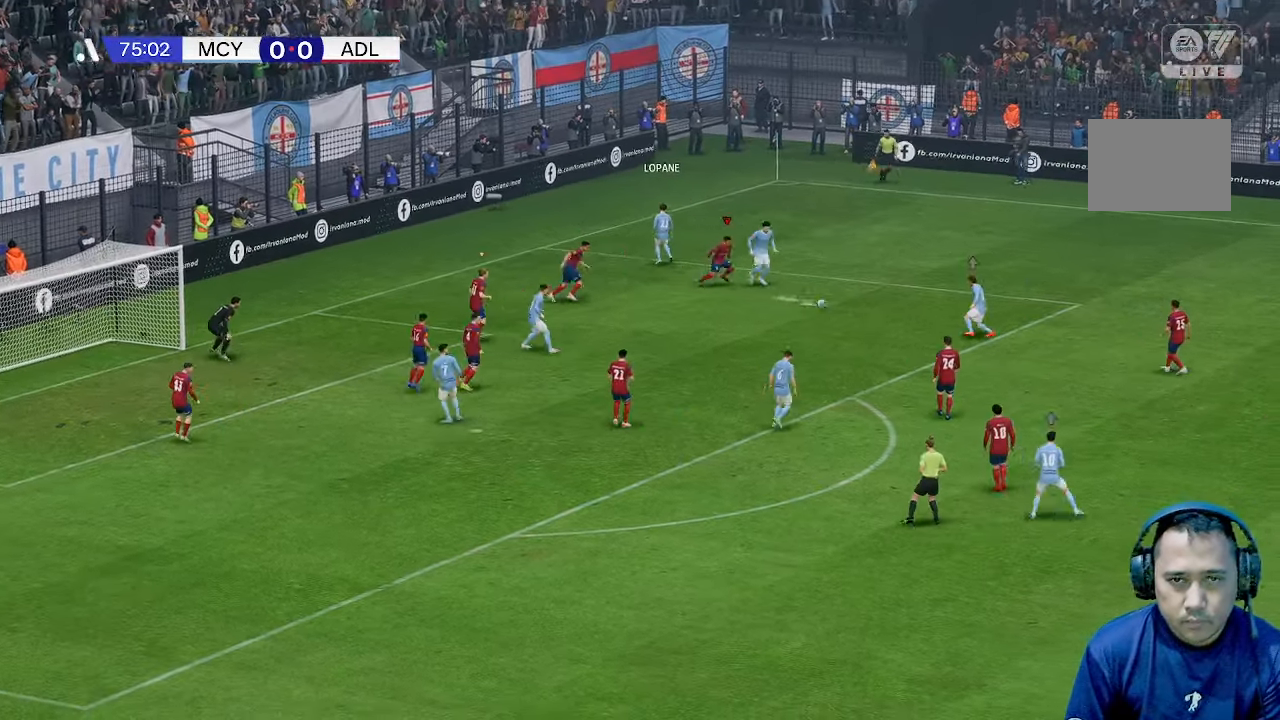
{"buttons": [], "left_stick": "down", "right_stick": "center", "events": [[133, "left_stick", "down"]]}
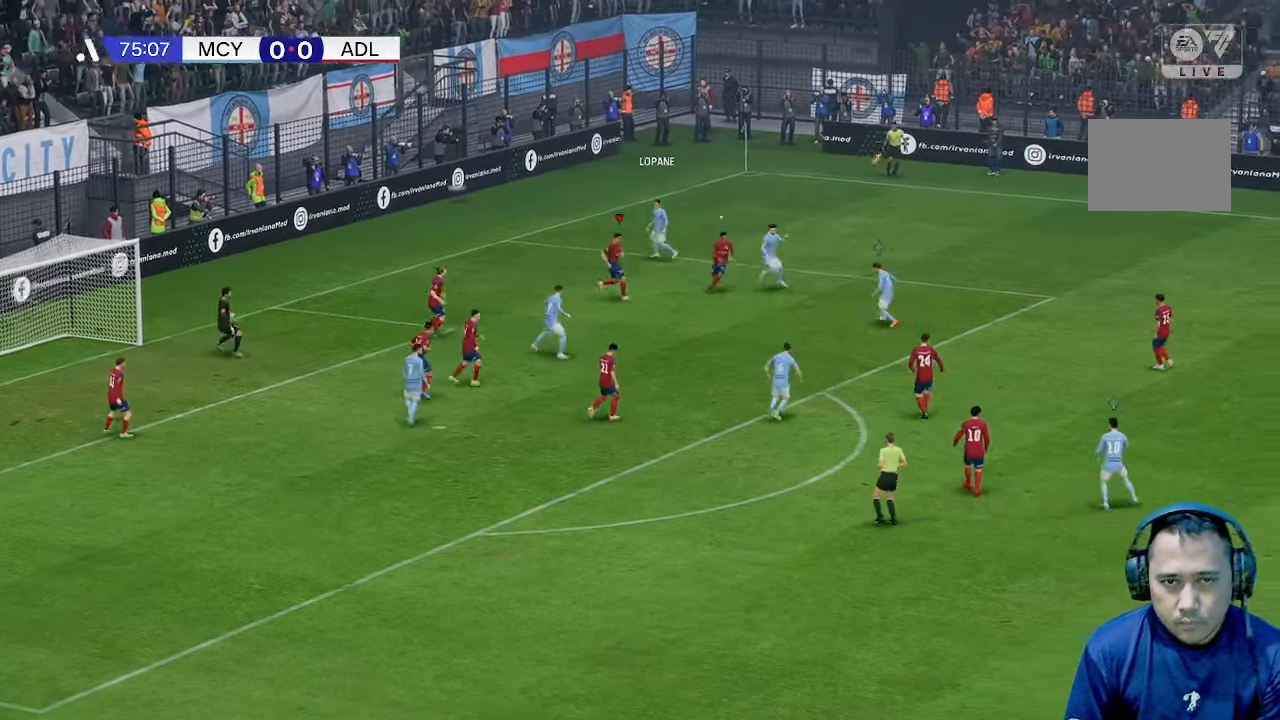
{"buttons": [], "left_stick": "down", "right_stick": "center", "events": []}